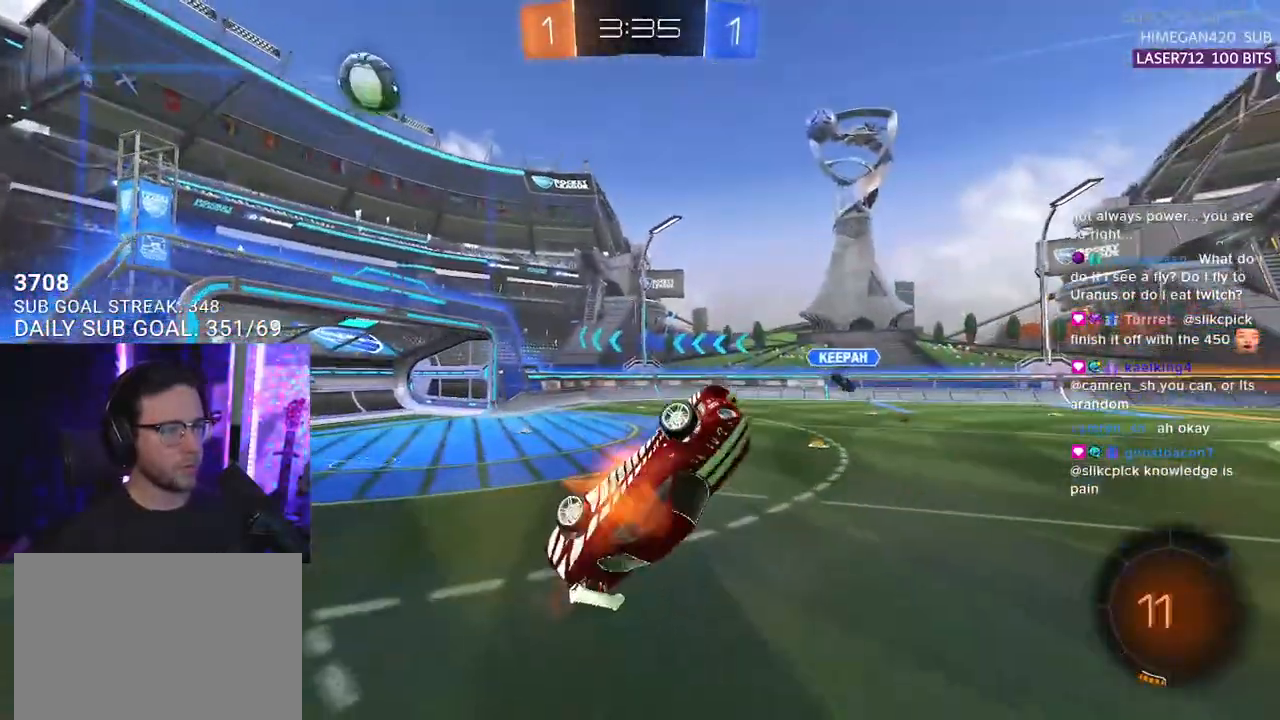
Gameplay with a controller (PlayStation layout); each line is a JSON object with the inputs held at the frame after it. "events" lists button and stick changes between this image and that frame as [ms after this image, input, new state], when the widget could be followed in between. Not read: START.
{"buttons": ["R2", "L3"], "left_stick": "down", "right_stick": "center"}
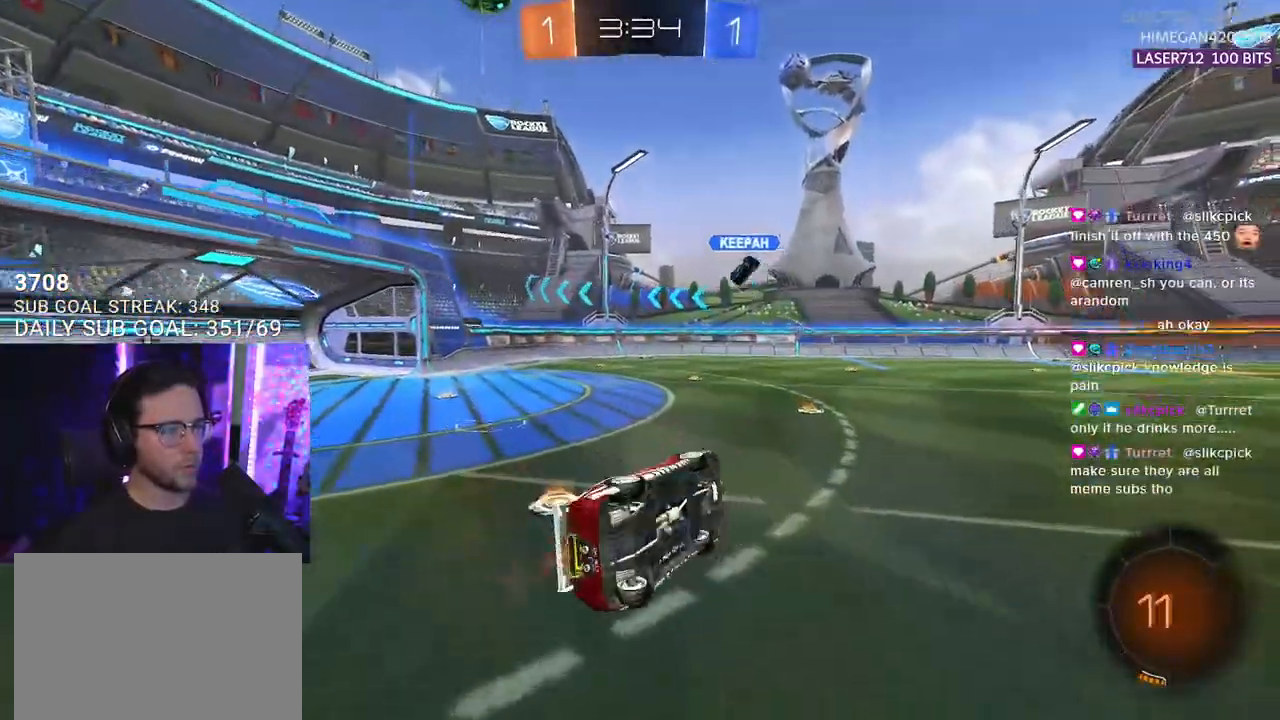
{"buttons": ["R2"], "left_stick": "center", "right_stick": "center", "events": [[67, "TRIANGLE", "down"], [117, "left_stick", "up"], [167, "TRIANGLE", "up"], [250, "L3", "up"], [367, "left_stick", "center"]]}
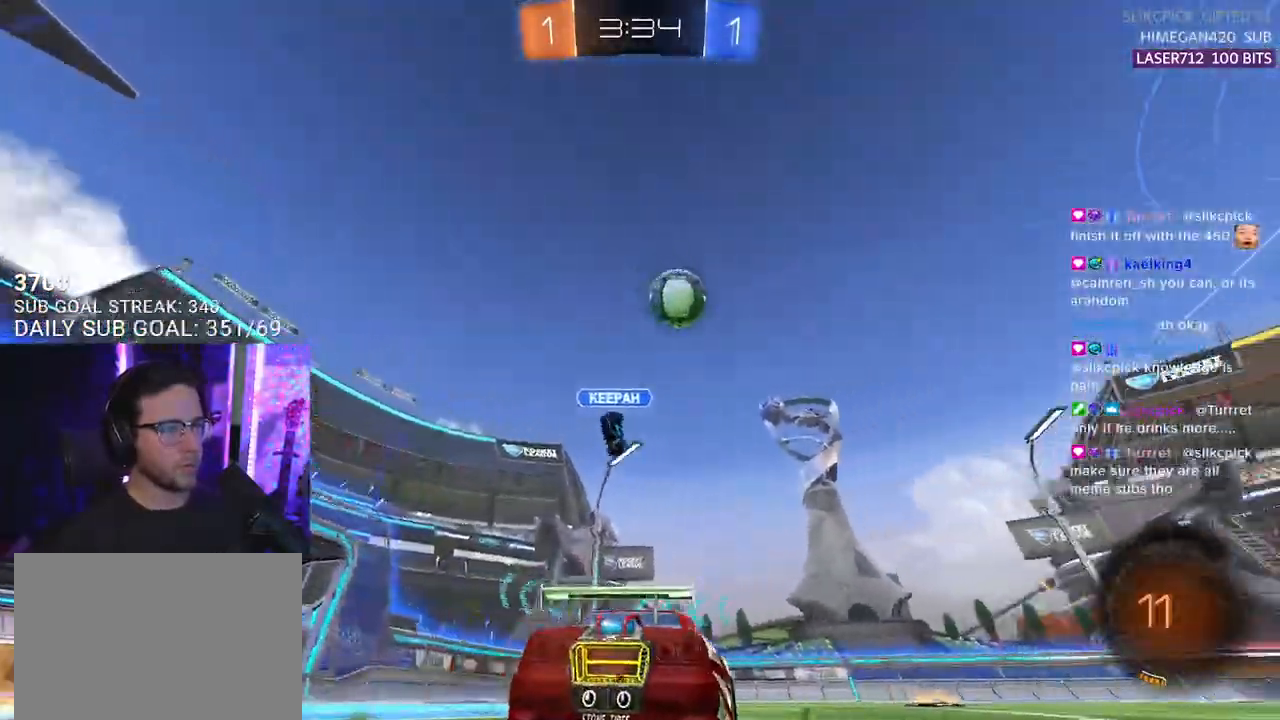
{"buttons": ["R2"], "left_stick": "right", "right_stick": "center", "events": [[117, "left_stick", "right"]]}
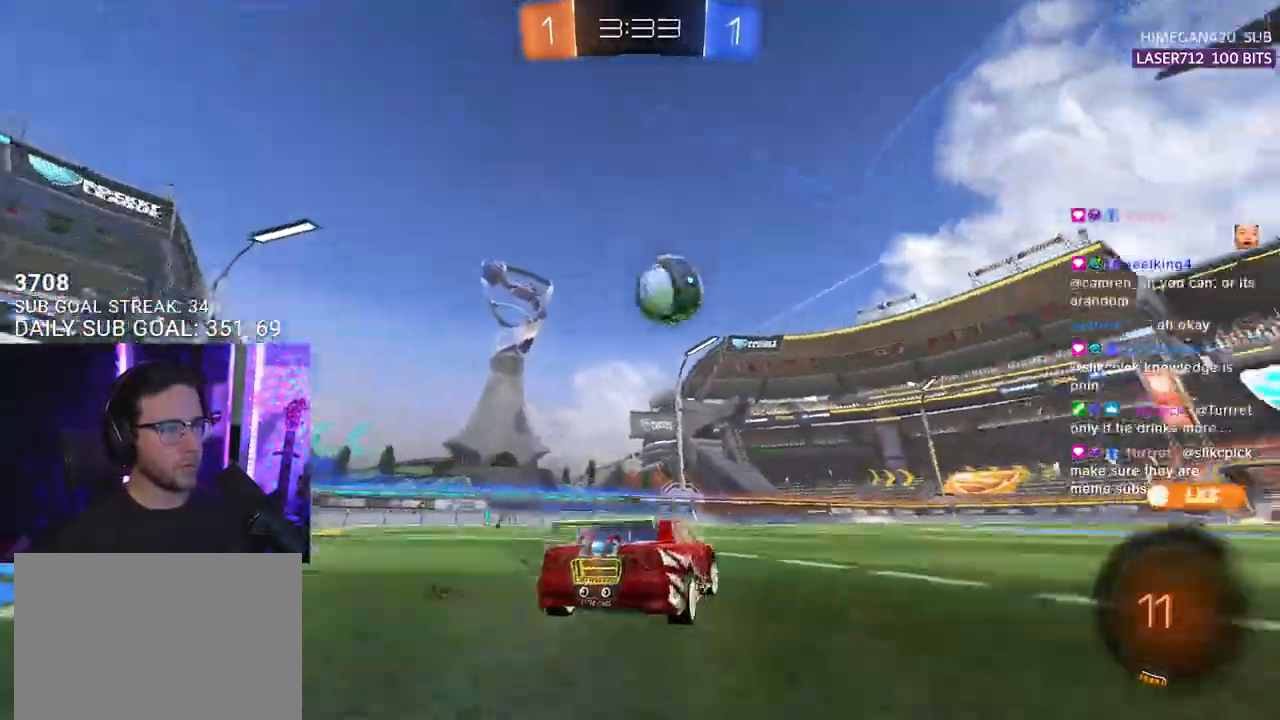
{"buttons": ["R2"], "left_stick": "center", "right_stick": "center", "events": [[333, "left_stick", "center"]]}
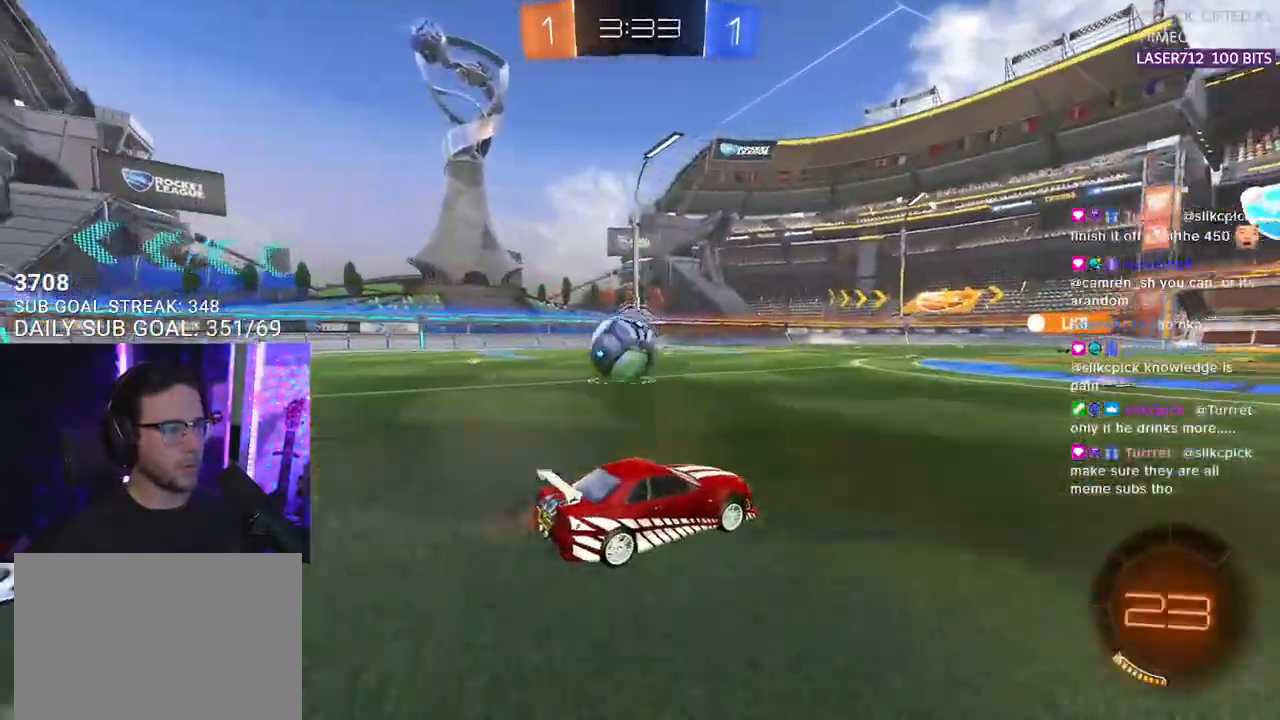
{"buttons": ["R2"], "left_stick": "center", "right_stick": "center", "events": [[200, "left_stick", "right"], [317, "left_stick", "center"], [350, "TRIANGLE", "down"], [383, "left_stick", "left"], [433, "TRIANGLE", "up"], [500, "left_stick", "center"]]}
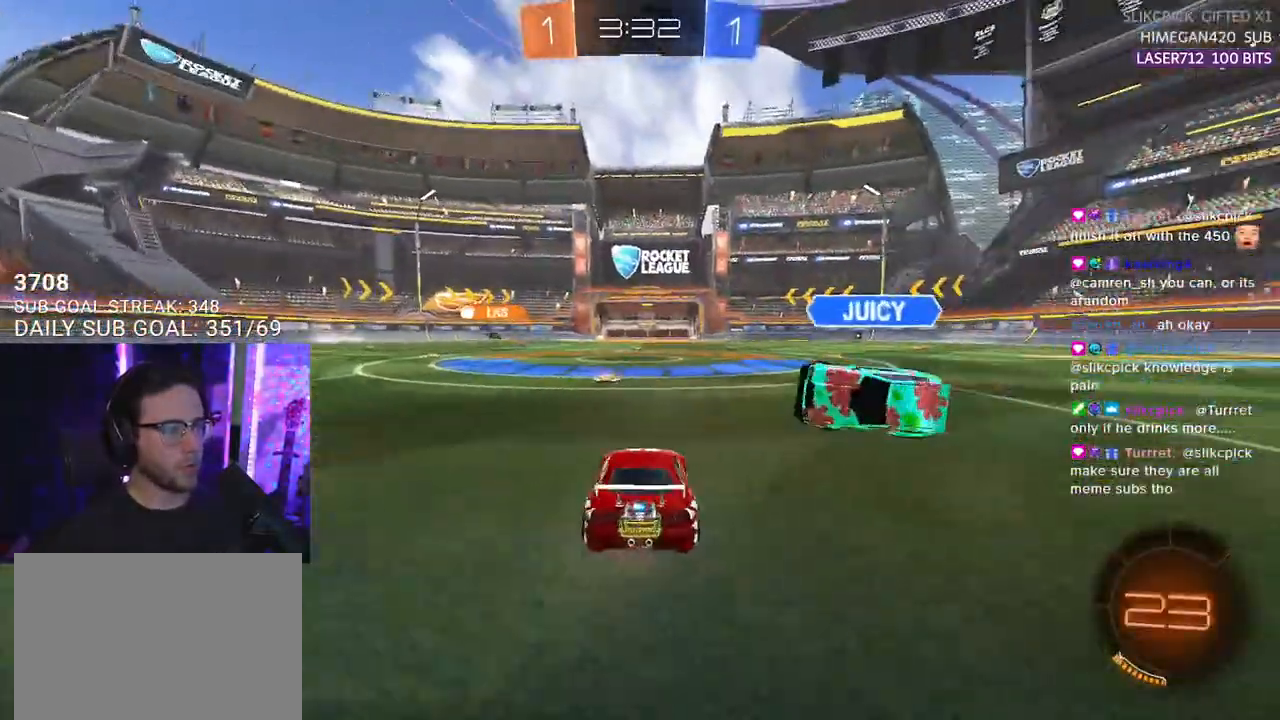
{"buttons": ["R2"], "left_stick": "center", "right_stick": "center", "events": [[317, "TRIANGLE", "down"], [383, "TRIANGLE", "up"]]}
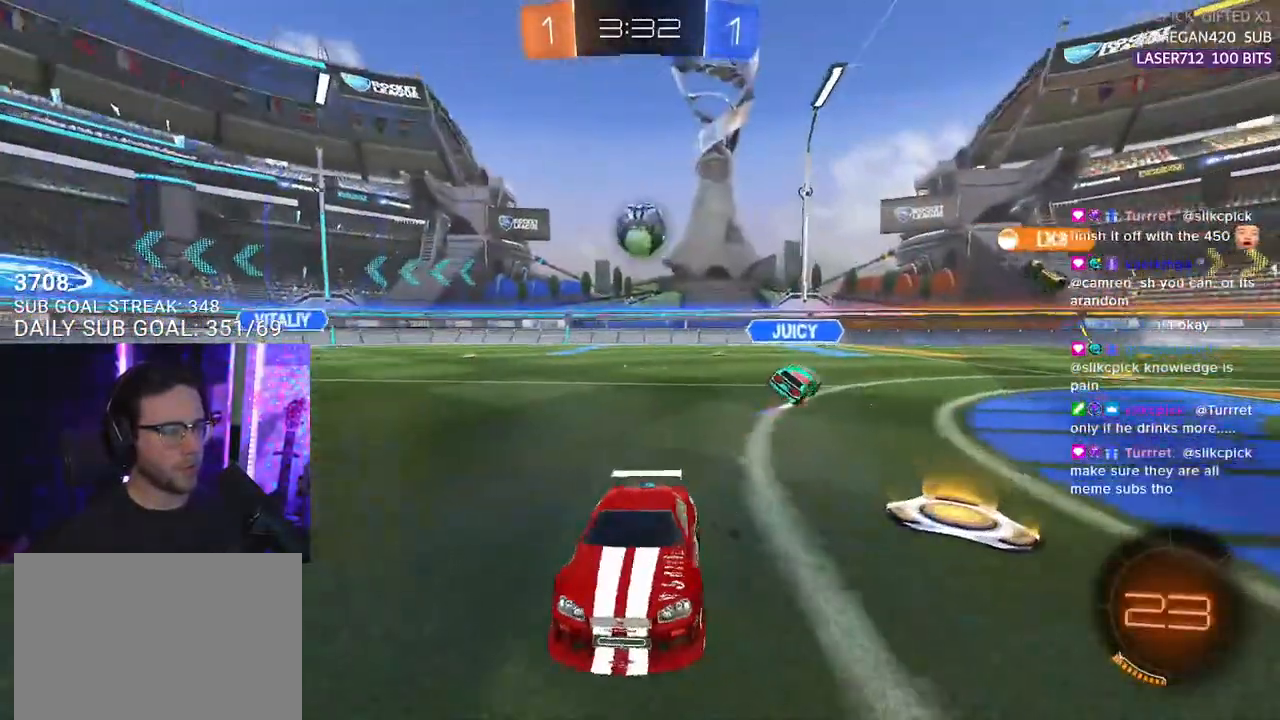
{"buttons": ["R2"], "left_stick": "left", "right_stick": "center", "events": [[117, "left_stick", "left"]]}
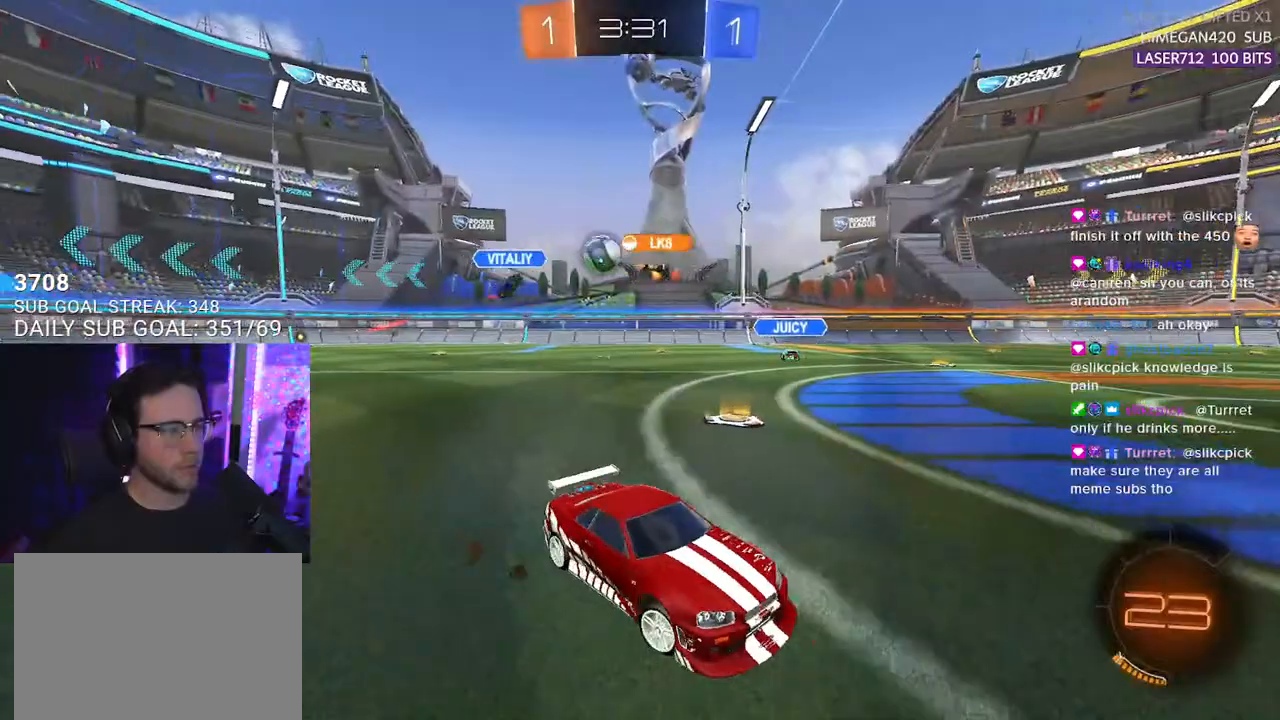
{"buttons": ["R2"], "left_stick": "left", "right_stick": "center", "events": []}
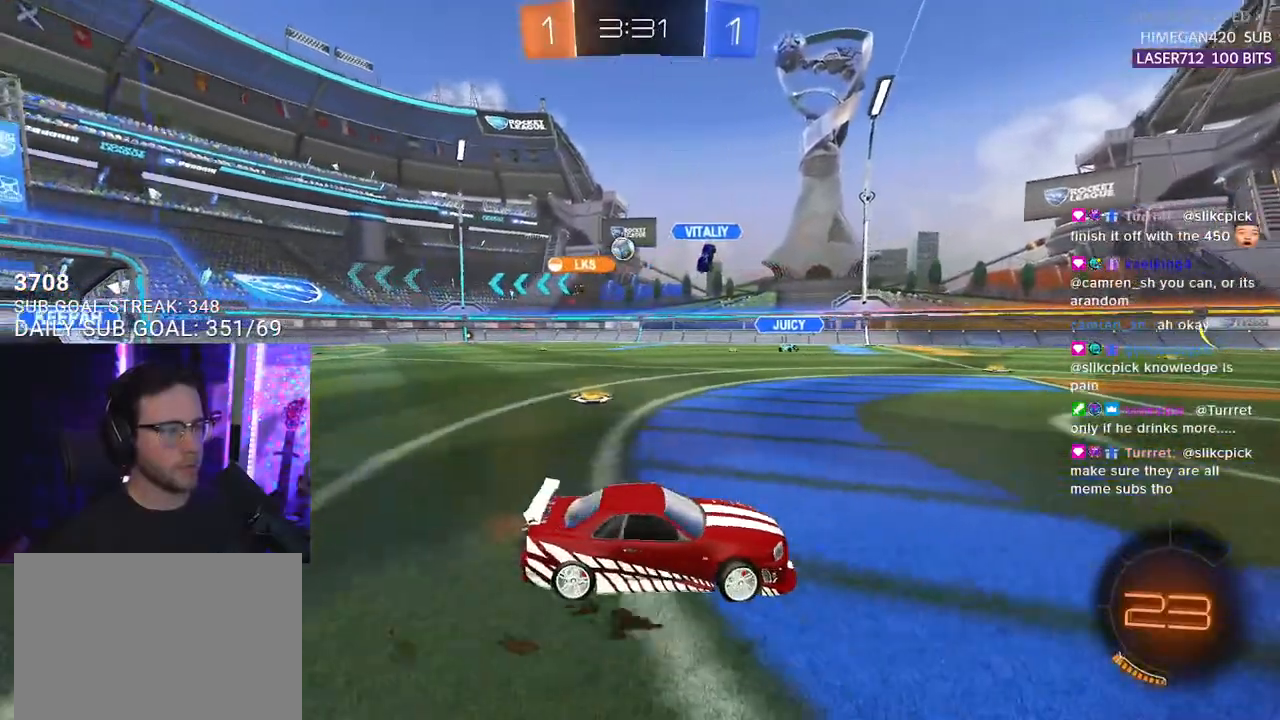
{"buttons": ["R2"], "left_stick": "right", "right_stick": "center", "events": [[233, "SQUARE", "down"], [317, "SQUARE", "up"], [417, "left_stick", "right"]]}
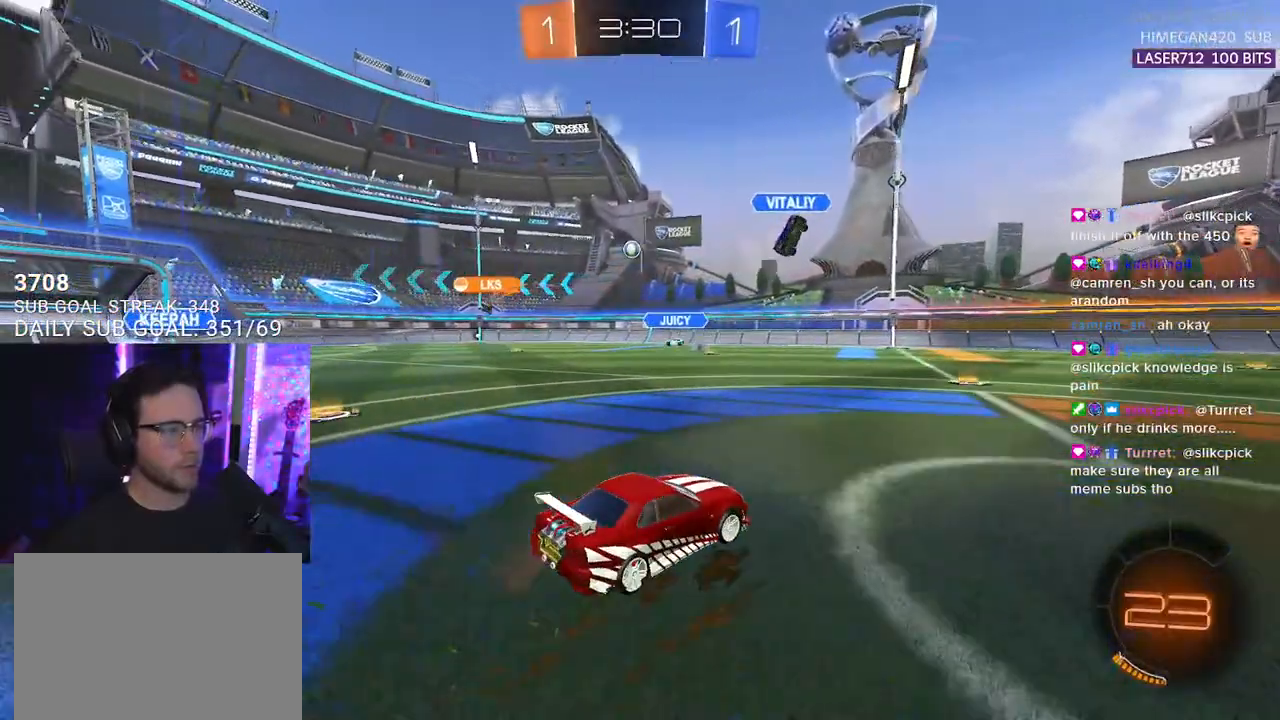
{"buttons": ["R2"], "left_stick": "center", "right_stick": "center", "events": [[50, "left_stick", "center"], [217, "left_stick", "left"], [350, "left_stick", "center"]]}
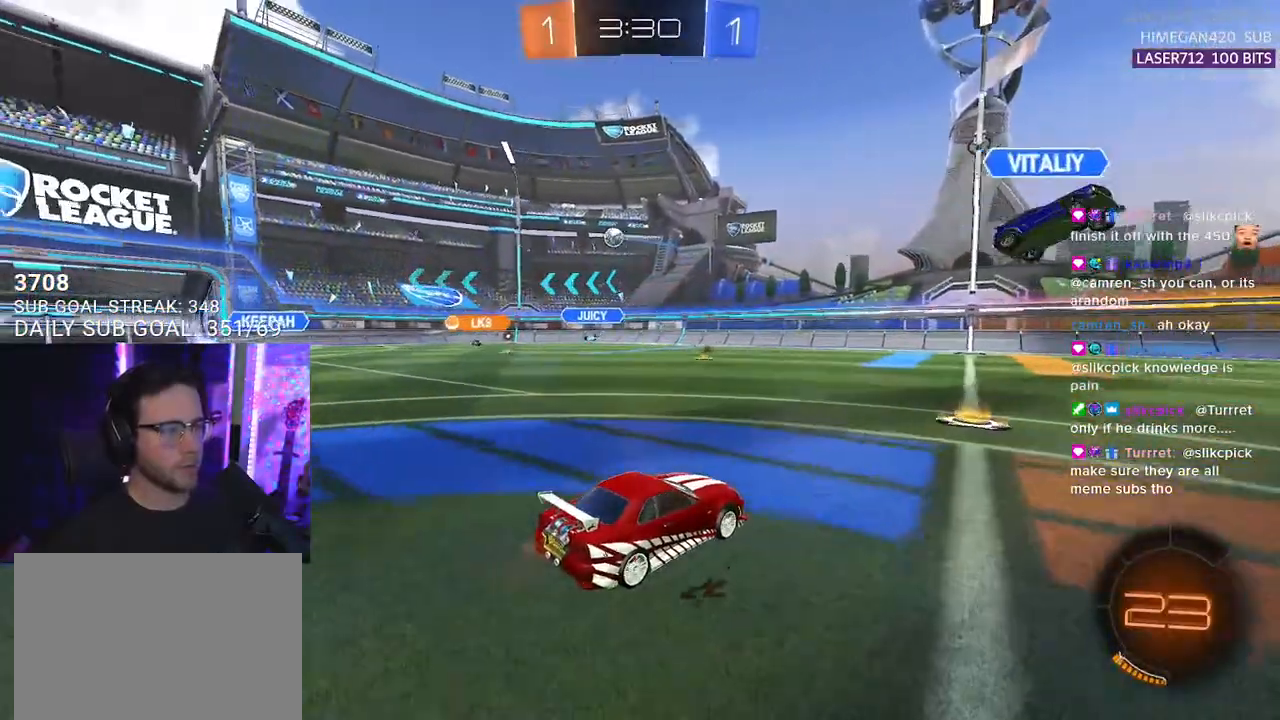
{"buttons": ["R2"], "left_stick": "right", "right_stick": "center", "events": [[283, "left_stick", "right"]]}
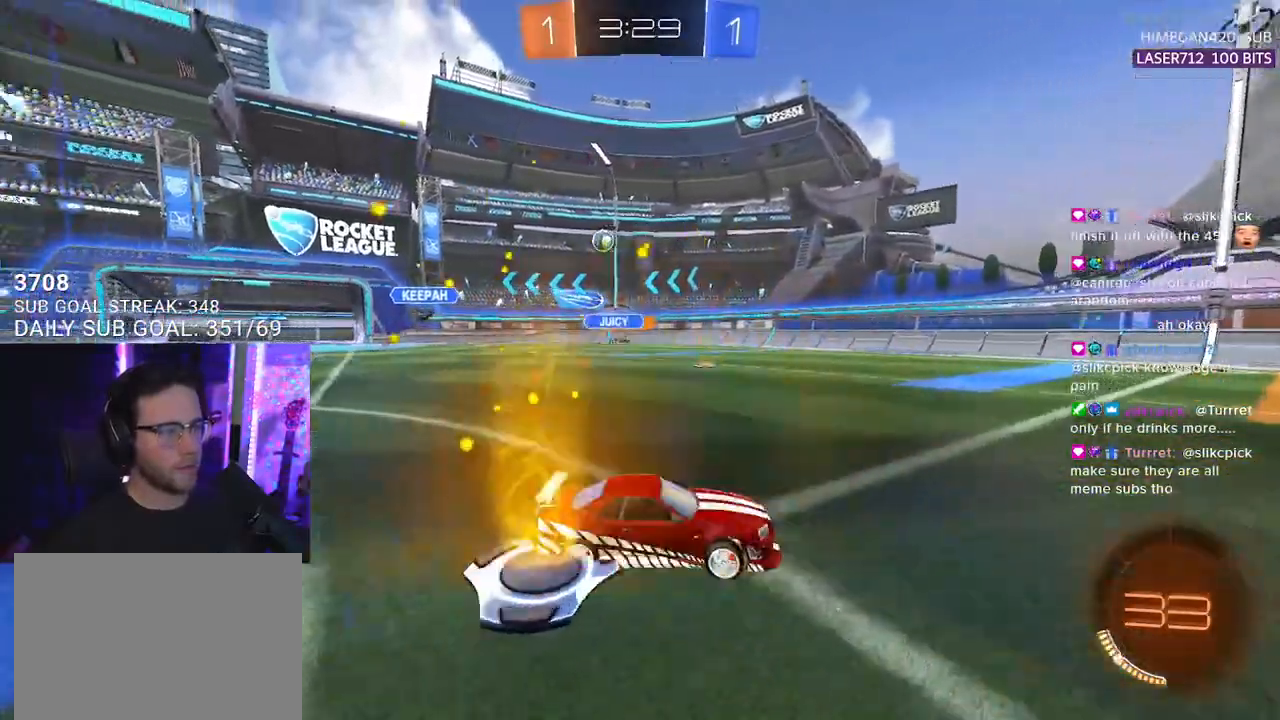
{"buttons": ["R2"], "left_stick": "center", "right_stick": "center", "events": [[117, "left_stick", "center"]]}
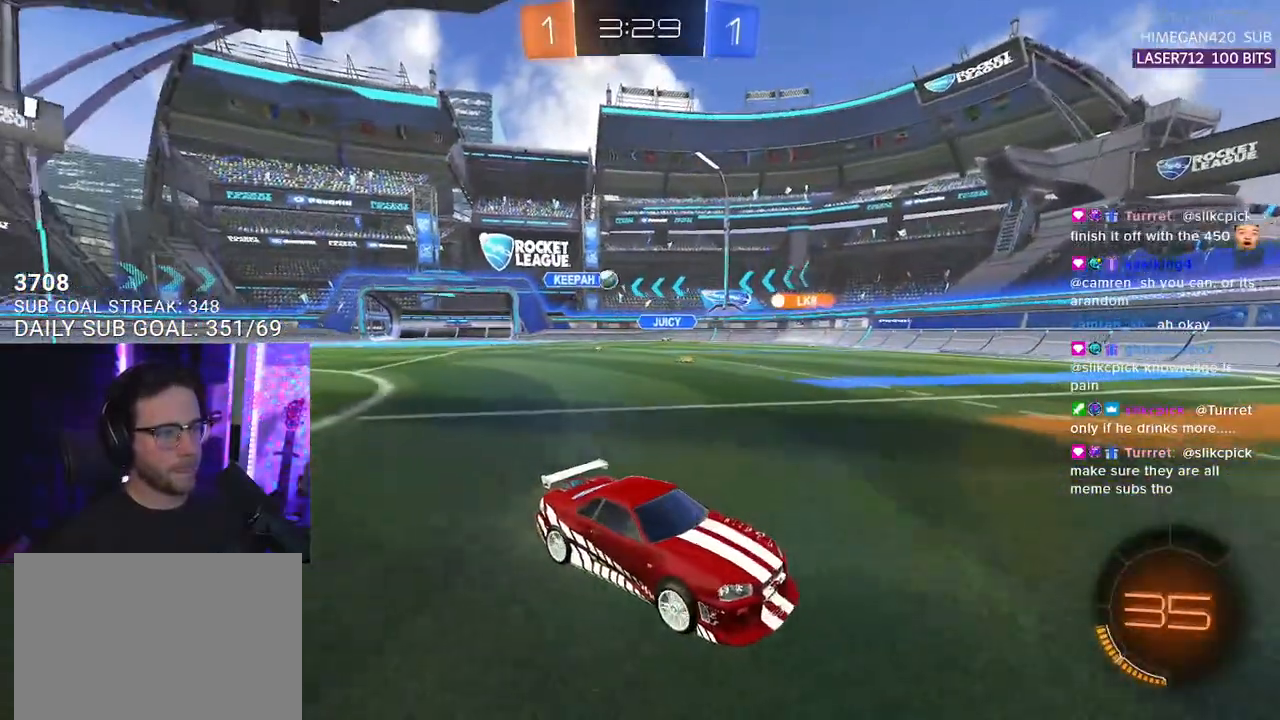
{"buttons": ["R2"], "left_stick": "right", "right_stick": "center", "events": [[33, "left_stick", "right"]]}
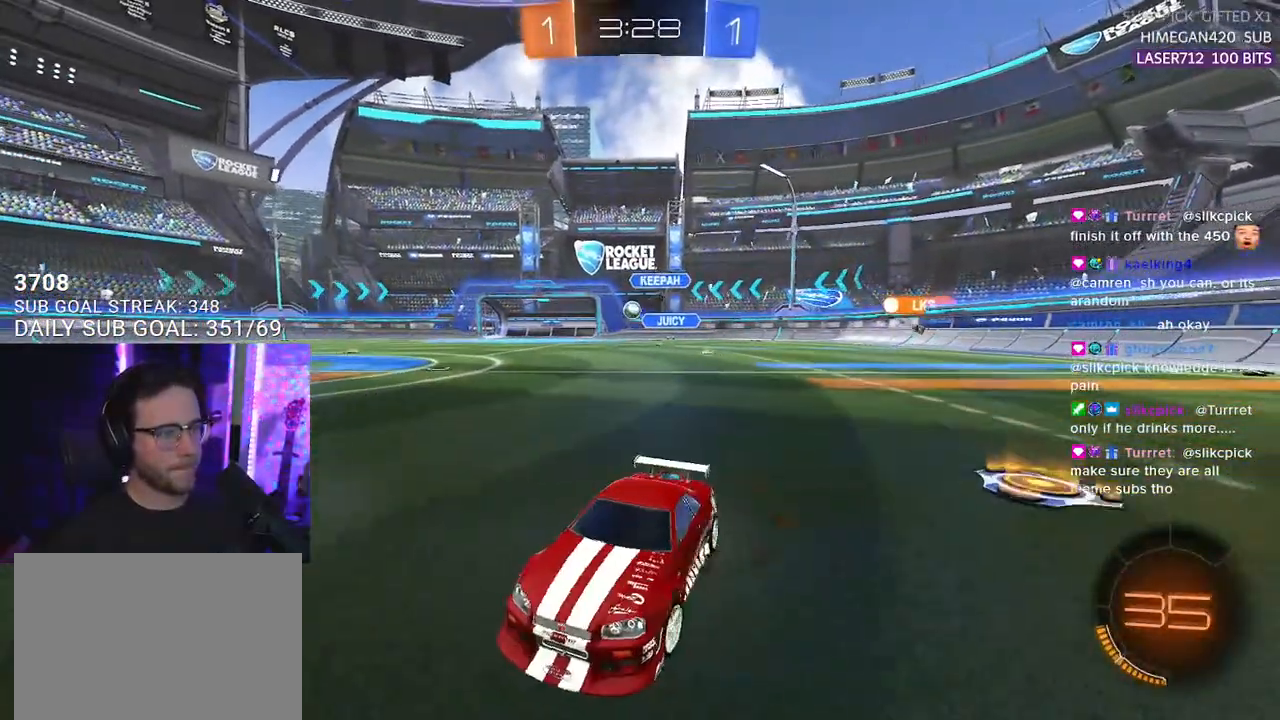
{"buttons": ["R2"], "left_stick": "center", "right_stick": "center", "events": [[400, "left_stick", "center"]]}
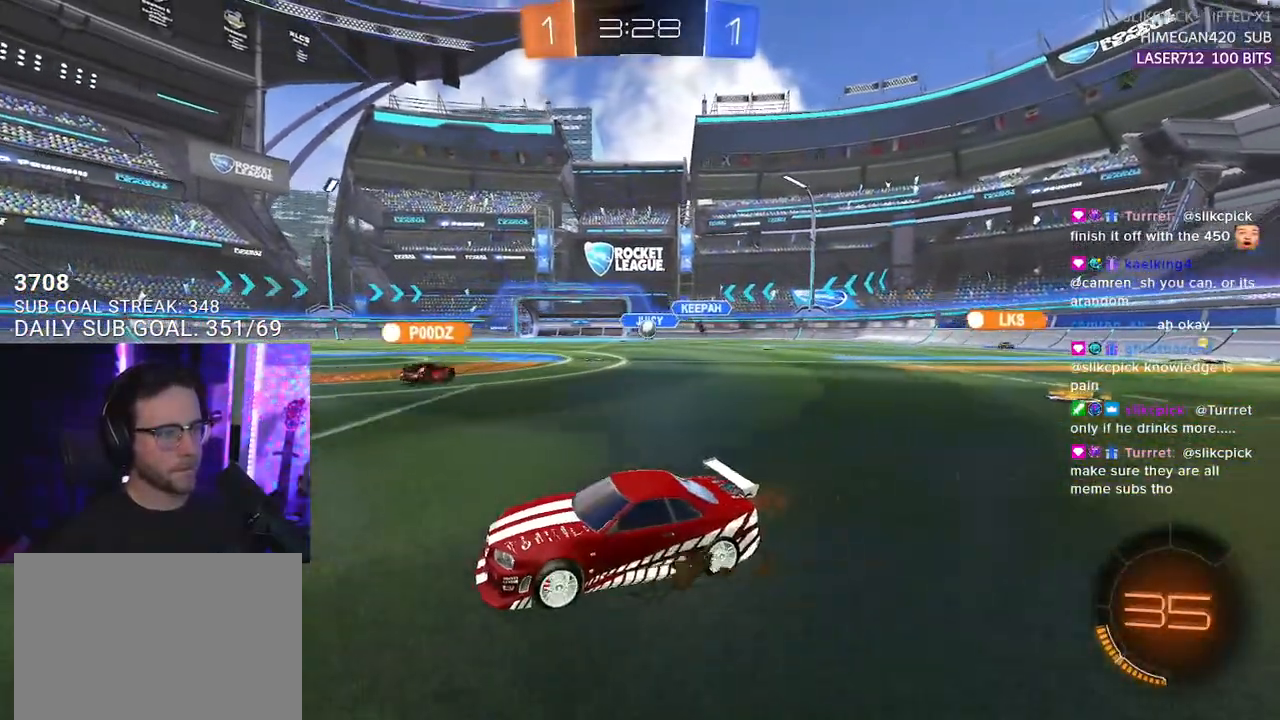
{"buttons": ["R2"], "left_stick": "center", "right_stick": "center", "events": [[33, "left_stick", "left"], [200, "left_stick", "center"]]}
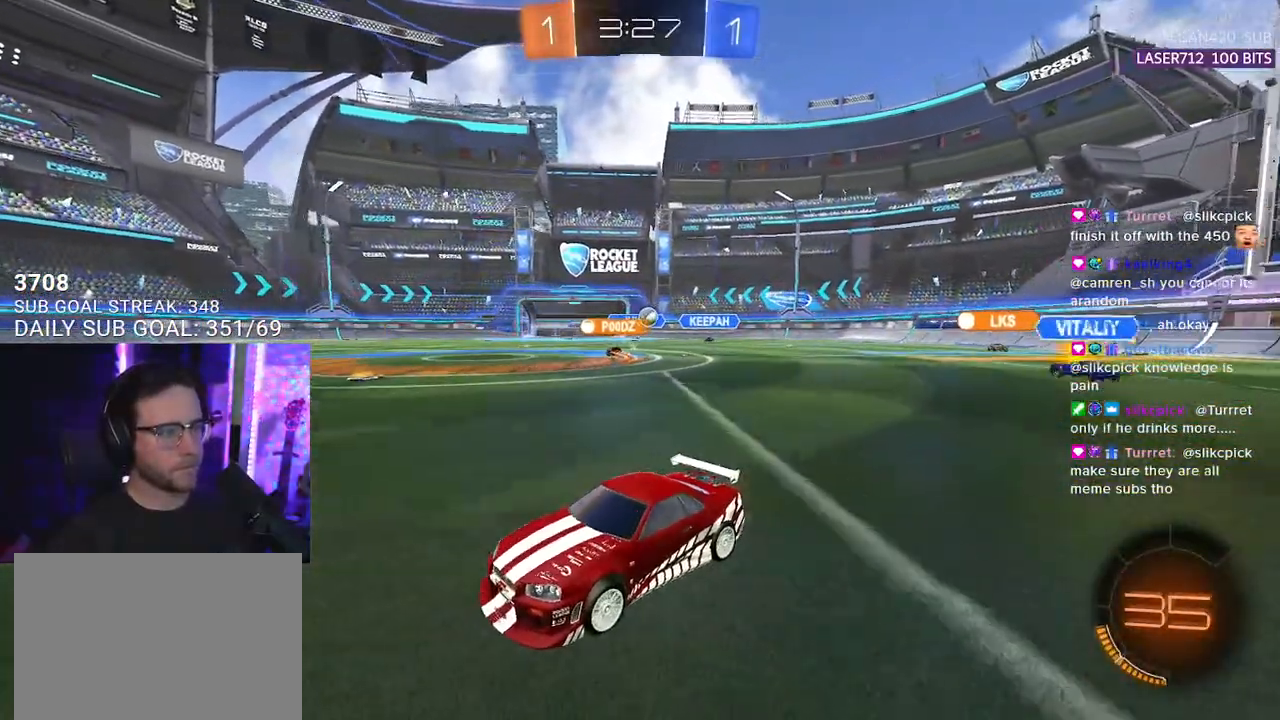
{"buttons": ["R2"], "left_stick": "center", "right_stick": "center", "events": [[183, "left_stick", "right"], [367, "left_stick", "center"]]}
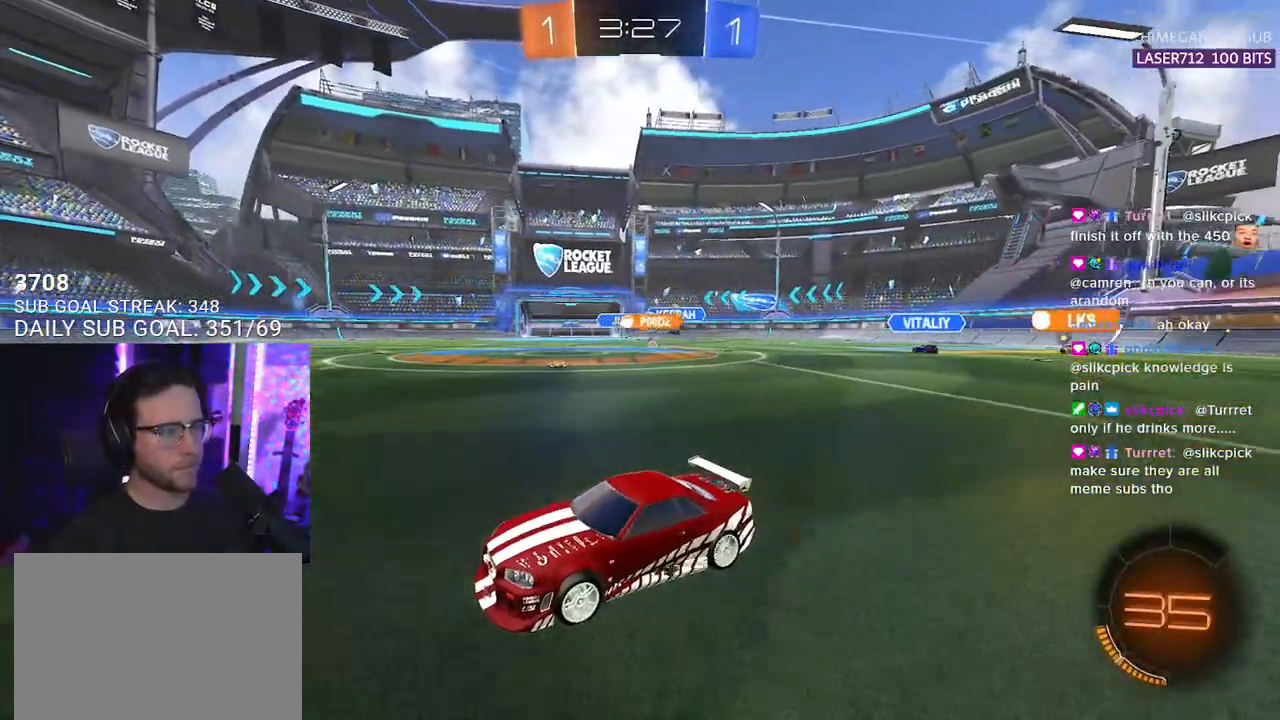
{"buttons": ["R2"], "left_stick": "right", "right_stick": "center", "events": [[367, "left_stick", "right"]]}
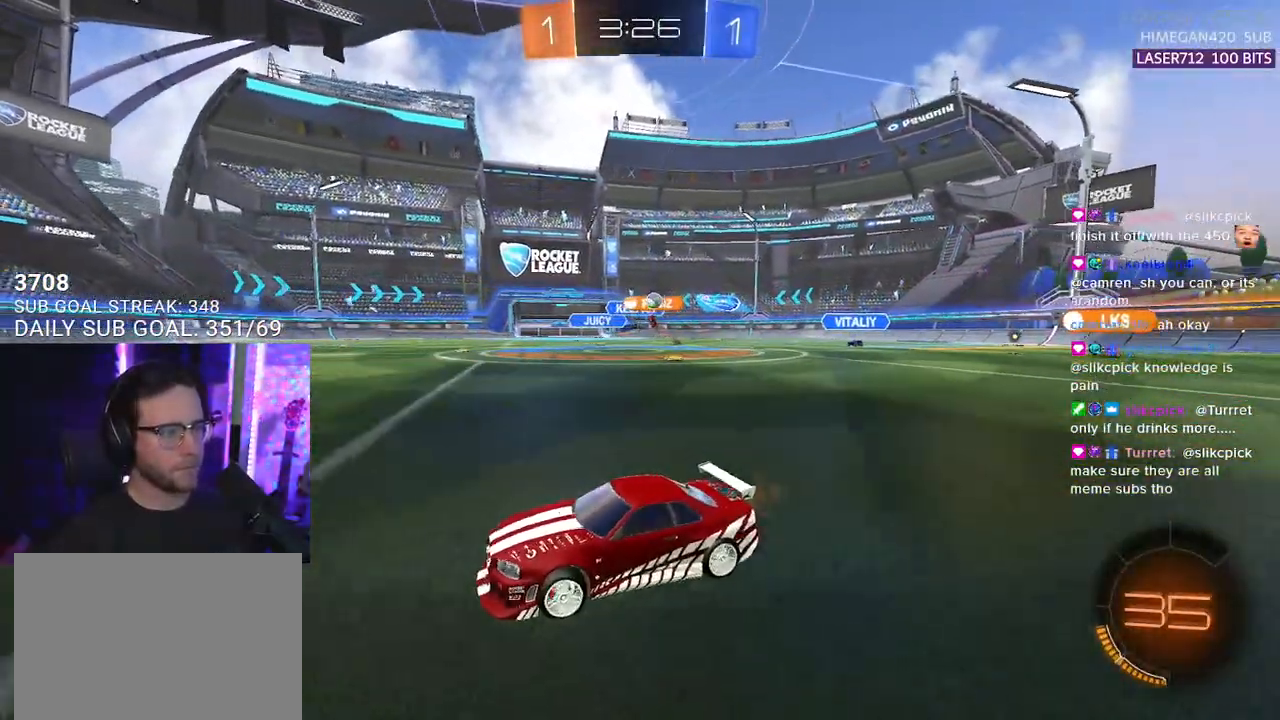
{"buttons": ["R2"], "left_stick": "down-right", "right_stick": "center", "events": [[167, "left_stick", "up-right"], [350, "left_stick", "right"], [500, "left_stick", "down-right"]]}
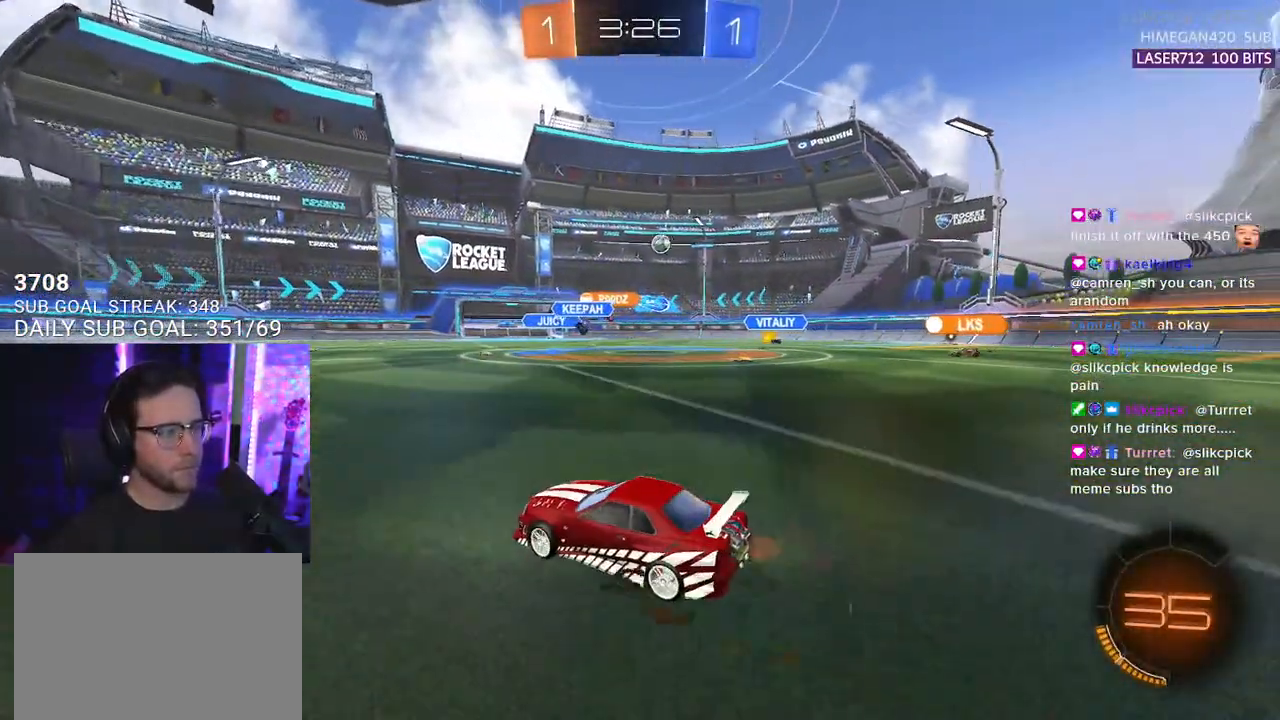
{"buttons": ["R2"], "left_stick": "left", "right_stick": "center", "events": [[17, "left_stick", "down"], [83, "left_stick", "left"], [183, "SQUARE", "down"], [300, "SQUARE", "up"]]}
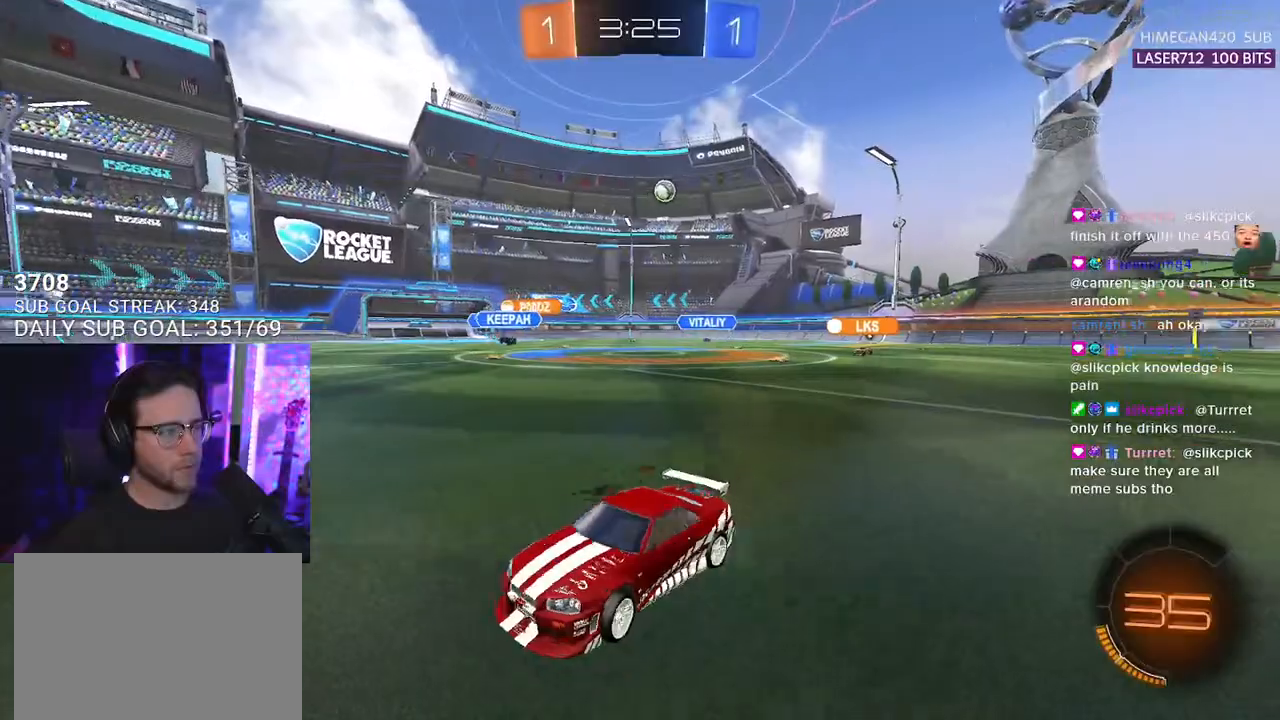
{"buttons": ["R2"], "left_stick": "left", "right_stick": "center", "events": []}
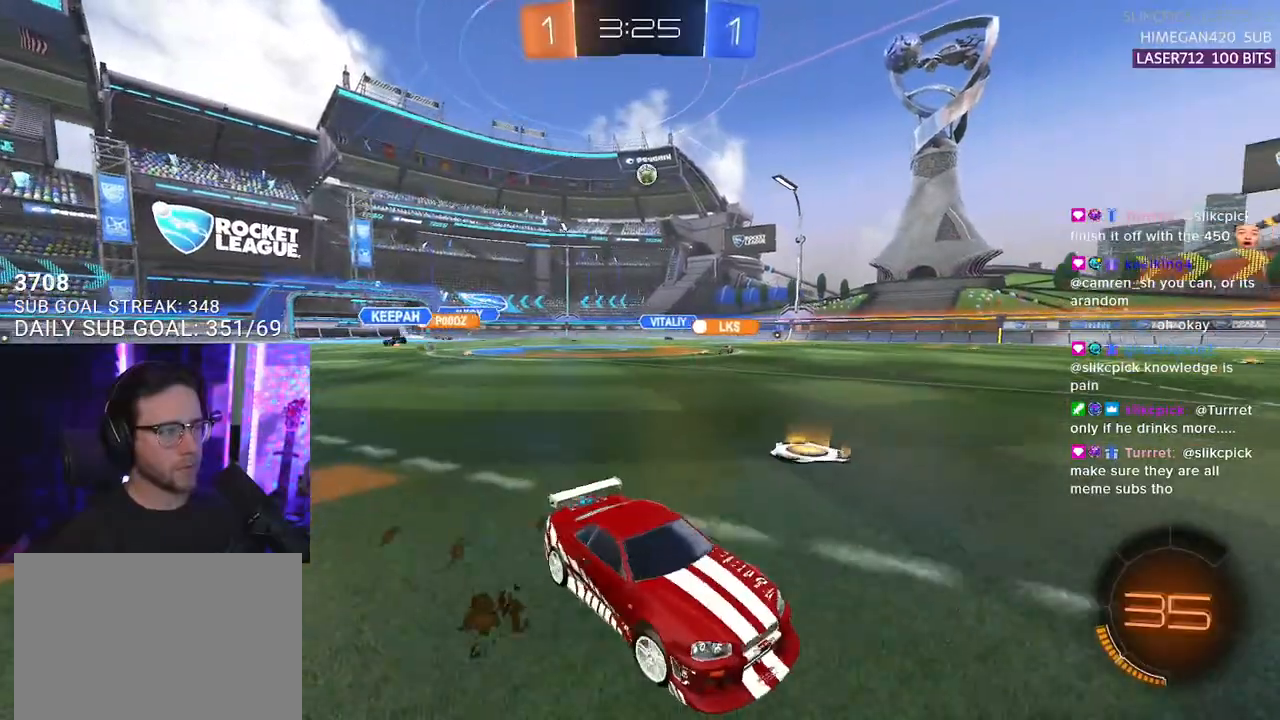
{"buttons": ["R2"], "left_stick": "left", "right_stick": "center", "events": []}
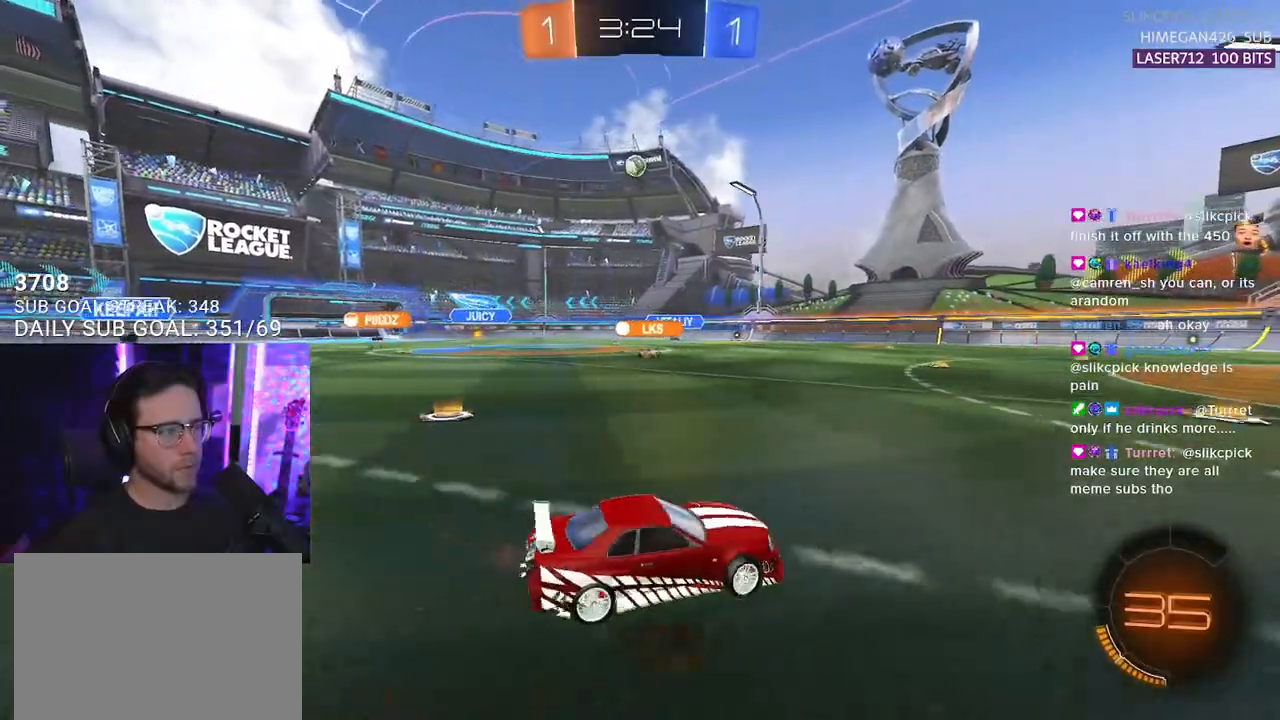
{"buttons": ["R2"], "left_stick": "right", "right_stick": "center", "events": [[33, "R1", "down"], [417, "left_stick", "down"], [433, "R1", "up"], [483, "left_stick", "right"]]}
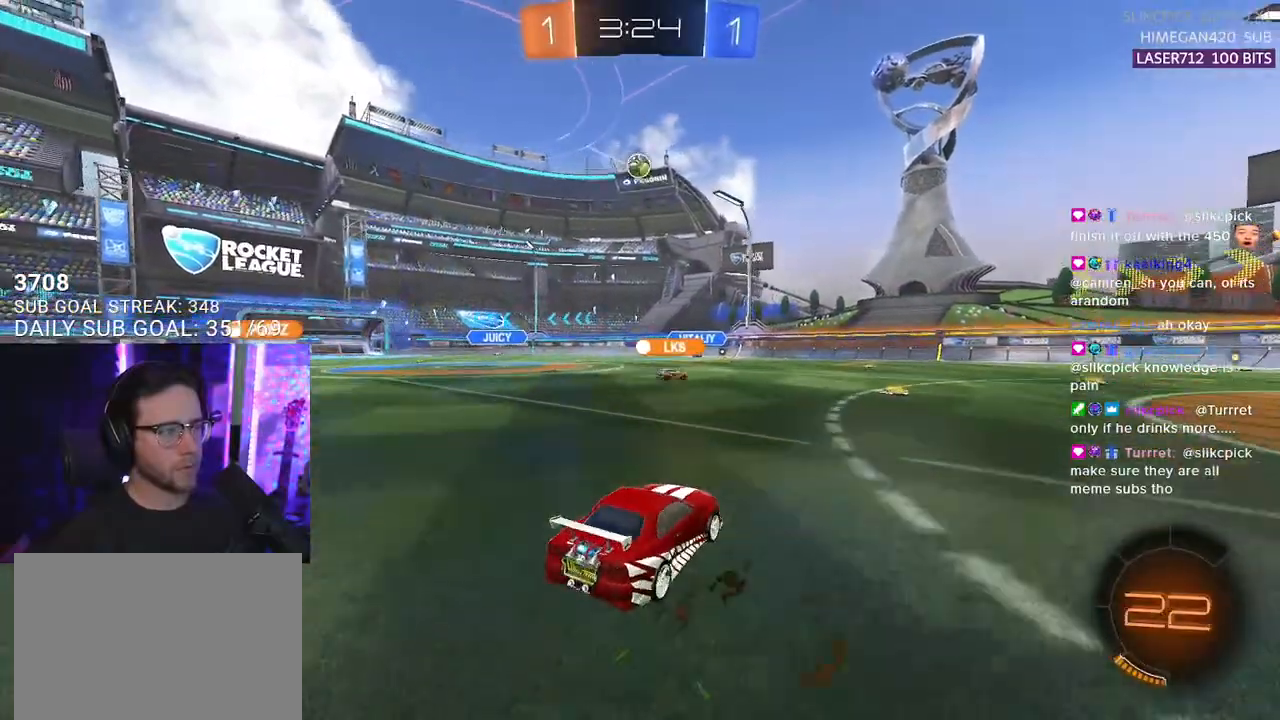
{"buttons": ["R2"], "left_stick": "right", "right_stick": "center", "events": [[283, "left_stick", "center"], [467, "left_stick", "right"]]}
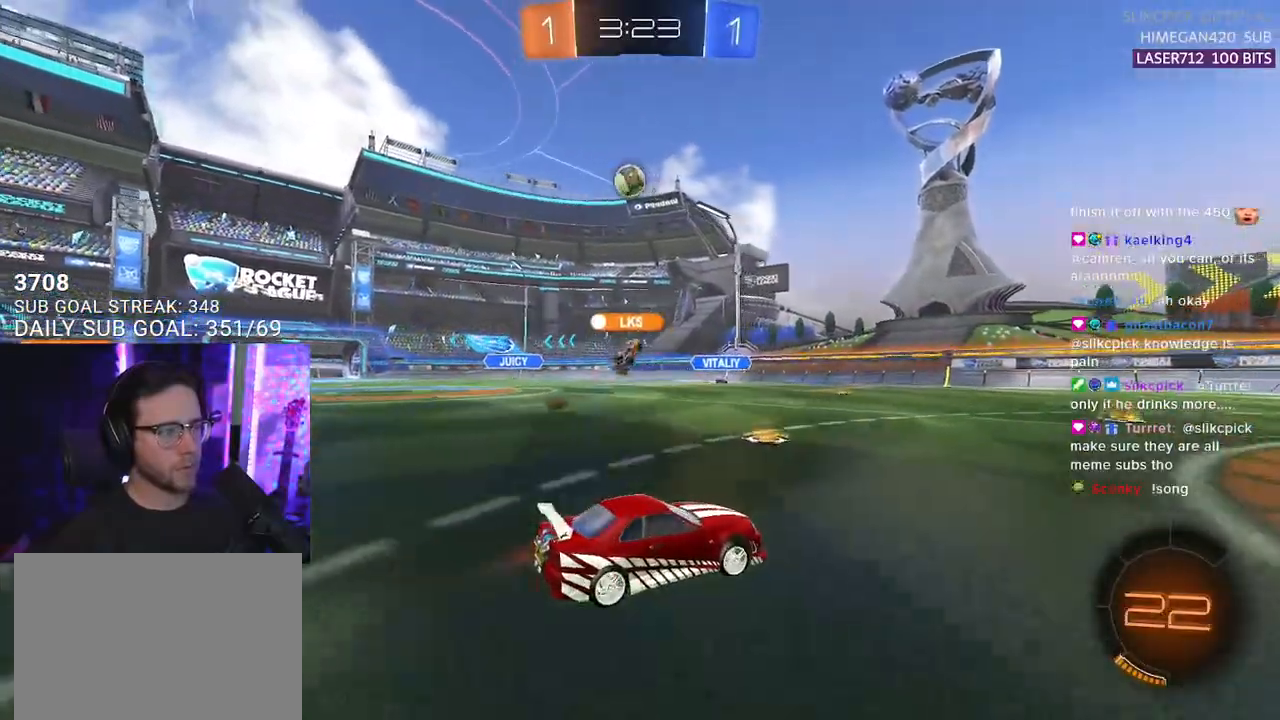
{"buttons": ["R2"], "left_stick": "center", "right_stick": "center", "events": [[117, "left_stick", "center"], [383, "left_stick", "left"], [500, "left_stick", "center"]]}
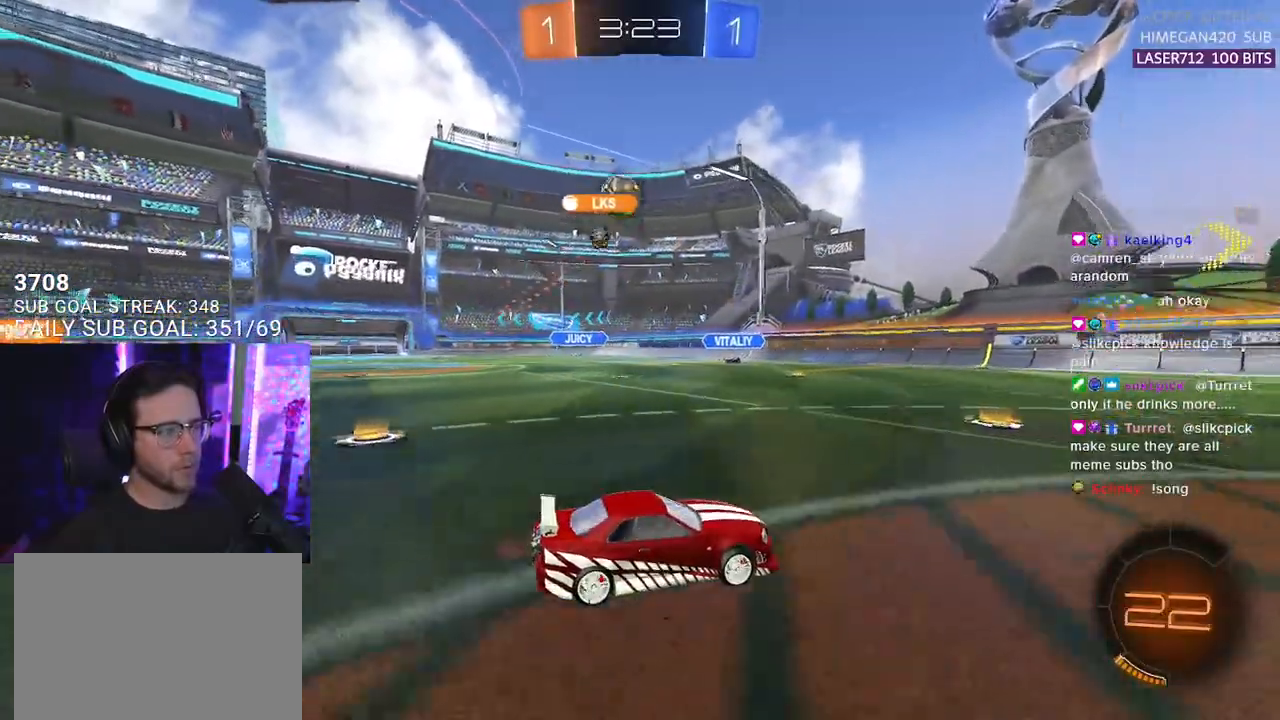
{"buttons": ["R1", "R2"], "left_stick": "center", "right_stick": "center", "events": [[217, "R1", "down"], [367, "TRIANGLE", "down"], [483, "TRIANGLE", "up"]]}
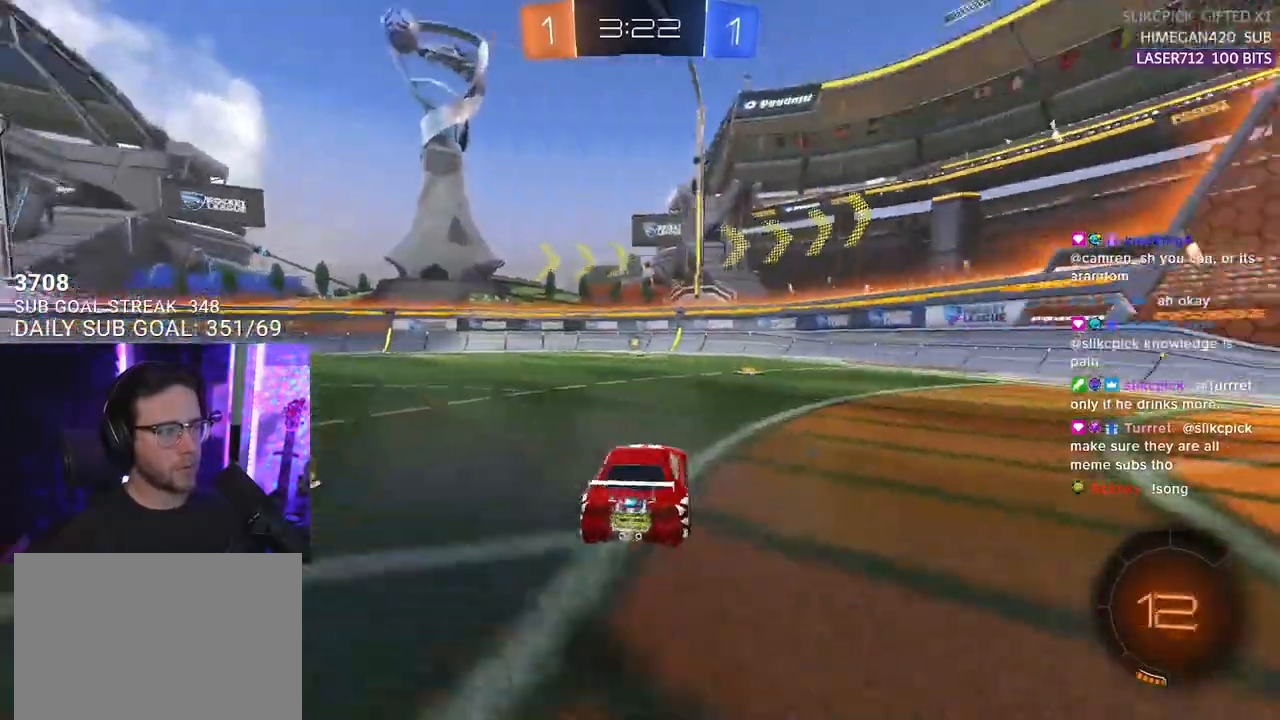
{"buttons": ["R2"], "left_stick": "left", "right_stick": "center", "events": [[283, "TRIANGLE", "down"], [367, "TRIANGLE", "up"], [383, "left_stick", "left"], [417, "R1", "up"]]}
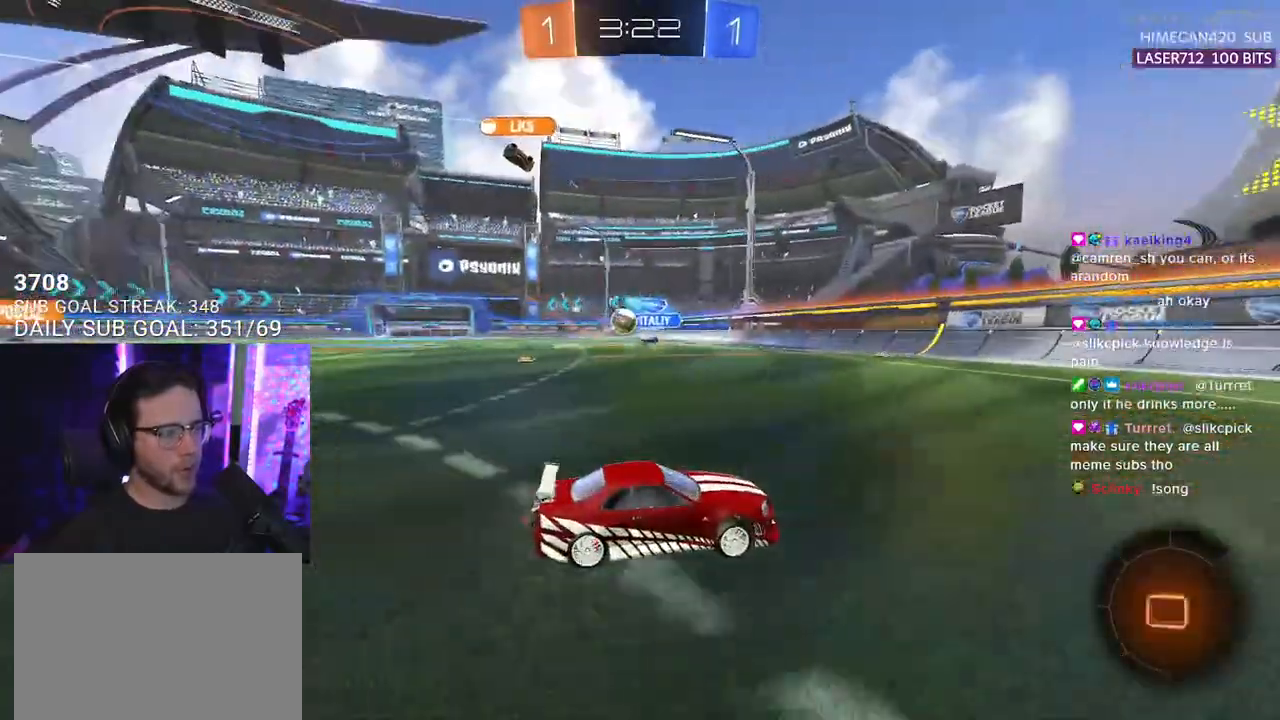
{"buttons": ["R2"], "left_stick": "right", "right_stick": "center", "events": [[50, "left_stick", "center"], [317, "left_stick", "right"], [350, "SQUARE", "down"], [467, "SQUARE", "up"]]}
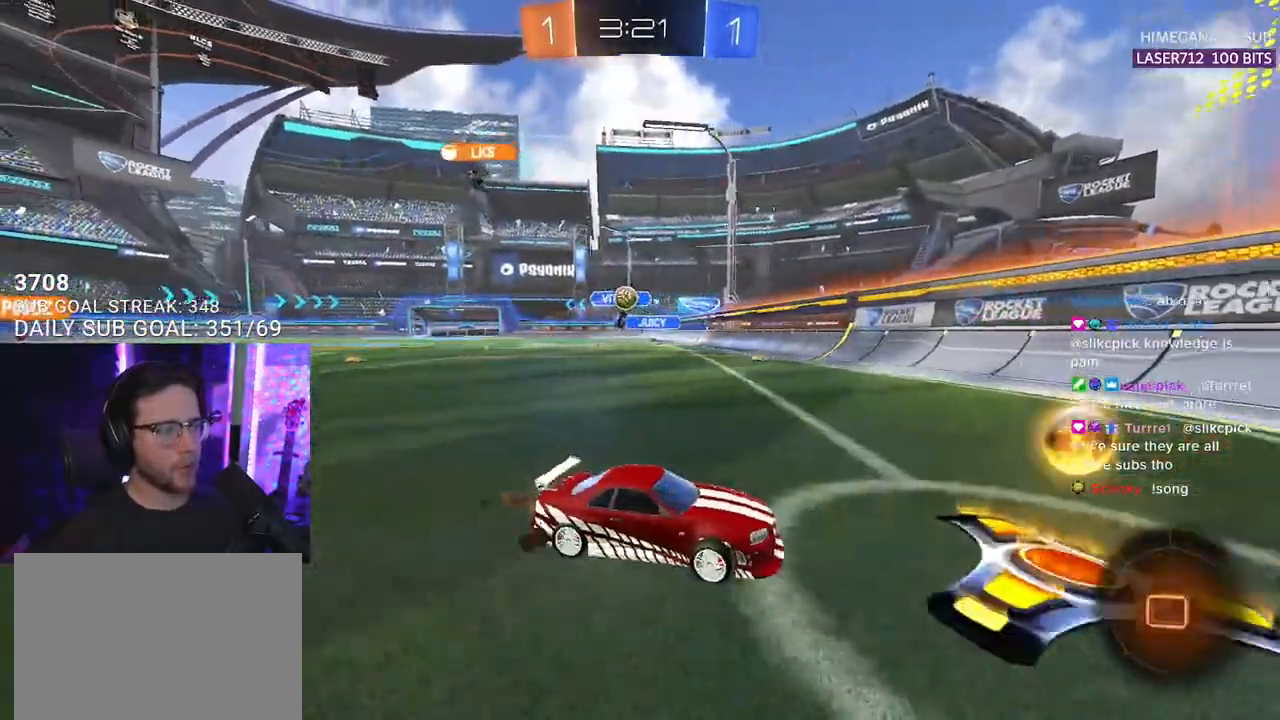
{"buttons": [], "left_stick": "right", "right_stick": "center", "events": [[150, "left_stick", "left"], [267, "L2", "down"], [367, "R2", "up"], [400, "left_stick", "up-right"], [483, "L2", "up"], [500, "left_stick", "right"]]}
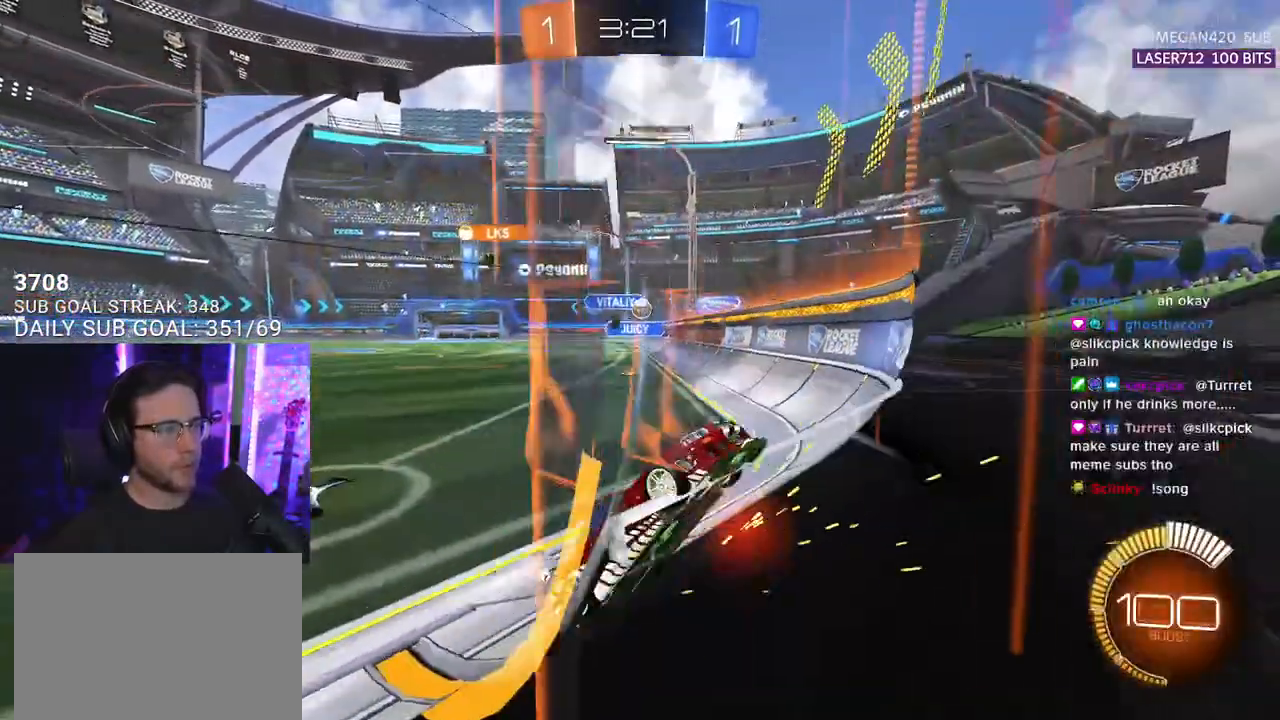
{"buttons": ["R2"], "left_stick": "right", "right_stick": "center", "events": [[50, "R2", "down"], [67, "SQUARE", "down"], [217, "SQUARE", "up"]]}